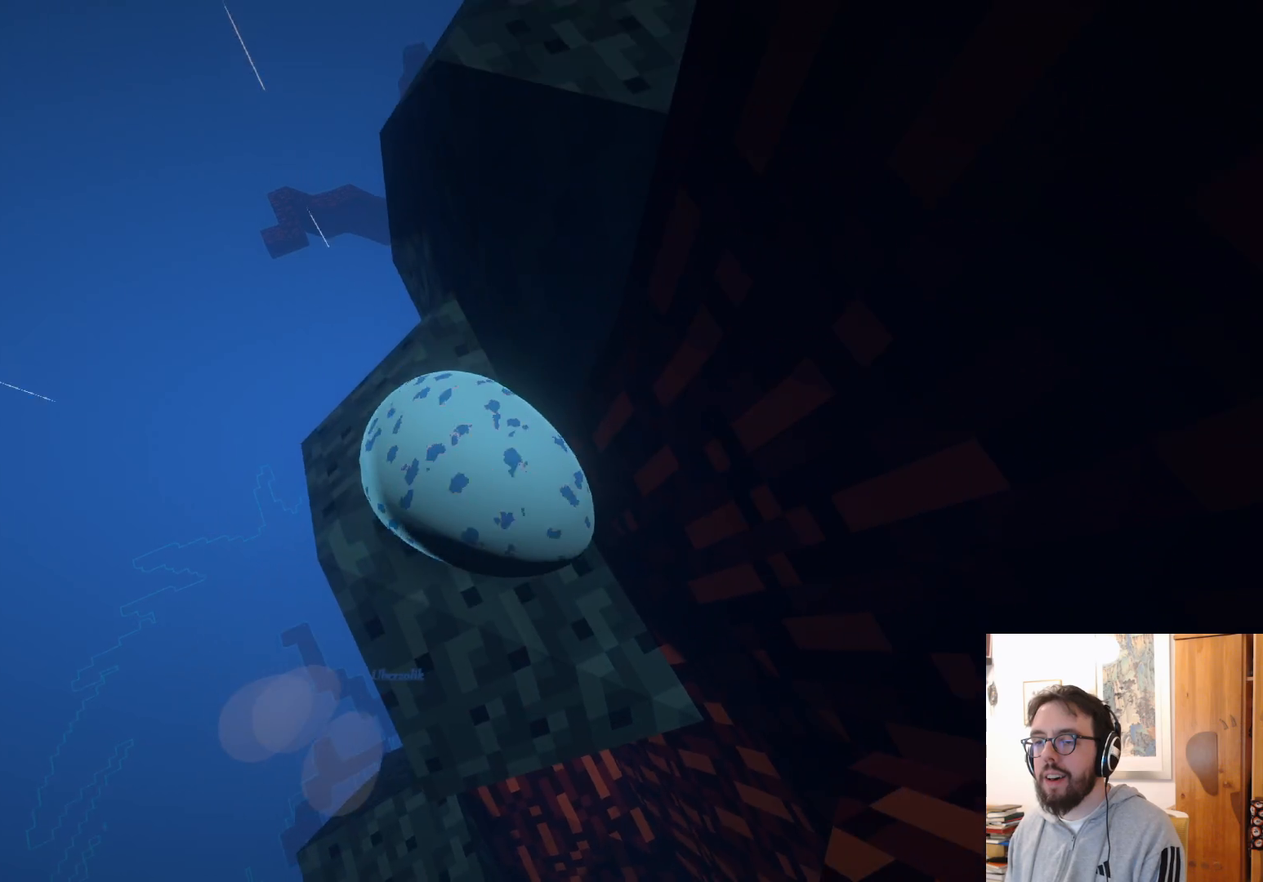
Gameplay with a controller (Xbox layout); each line is a JSON object with the inputs held at the frame after it. "events" lists button and stick changes between this image and that frame as [ms after this image, input, new state], when the widget could be followed in between. Not read: R3.
{"buttons": [], "left_stick": "up-right", "right_stick": "right", "events": [[17, "left_stick", "down-right"], [67, "right_stick", "right"], [167, "left_stick", "center"], [333, "left_stick", "up-right"]]}
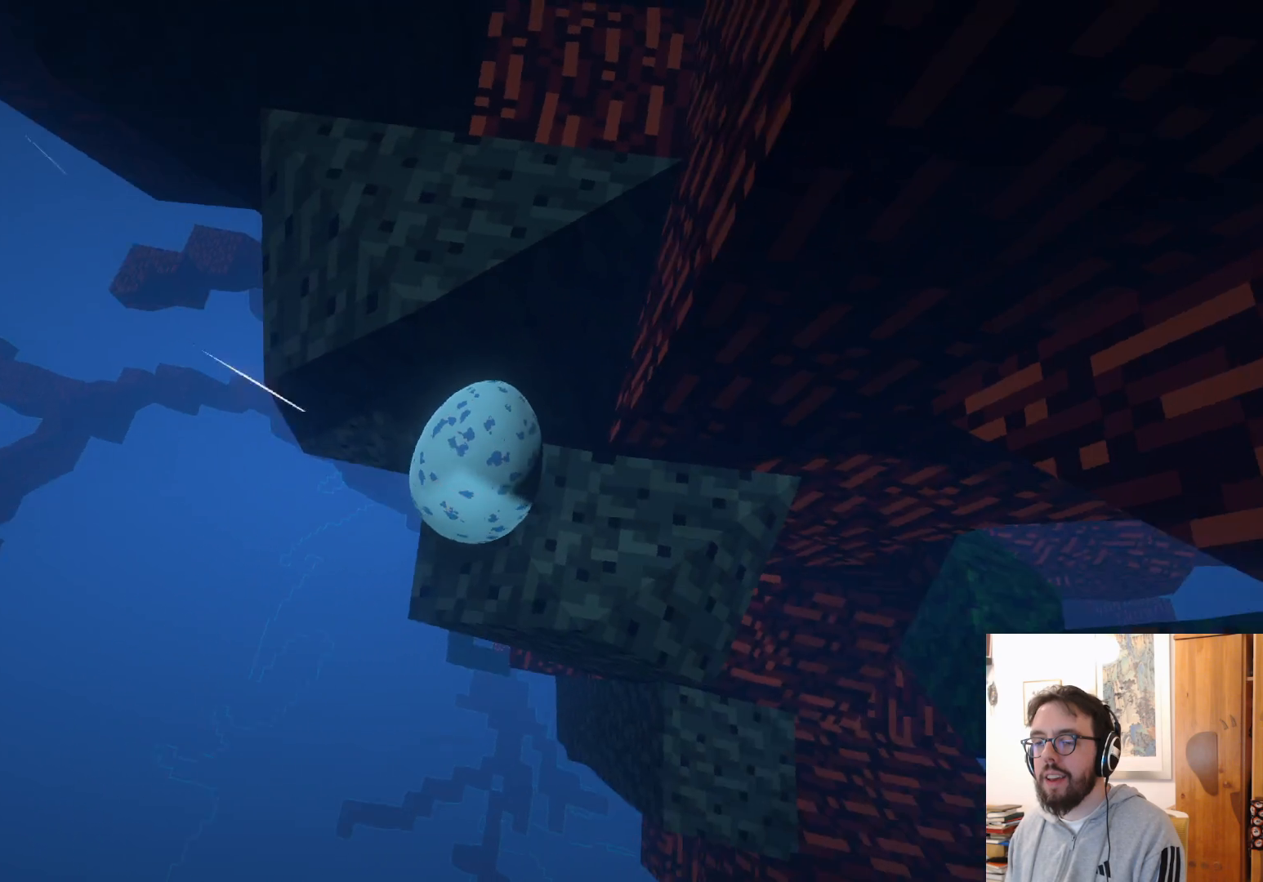
{"buttons": [], "left_stick": "up-right", "right_stick": "center", "events": [[117, "right_stick", "up-right"], [233, "right_stick", "center"]]}
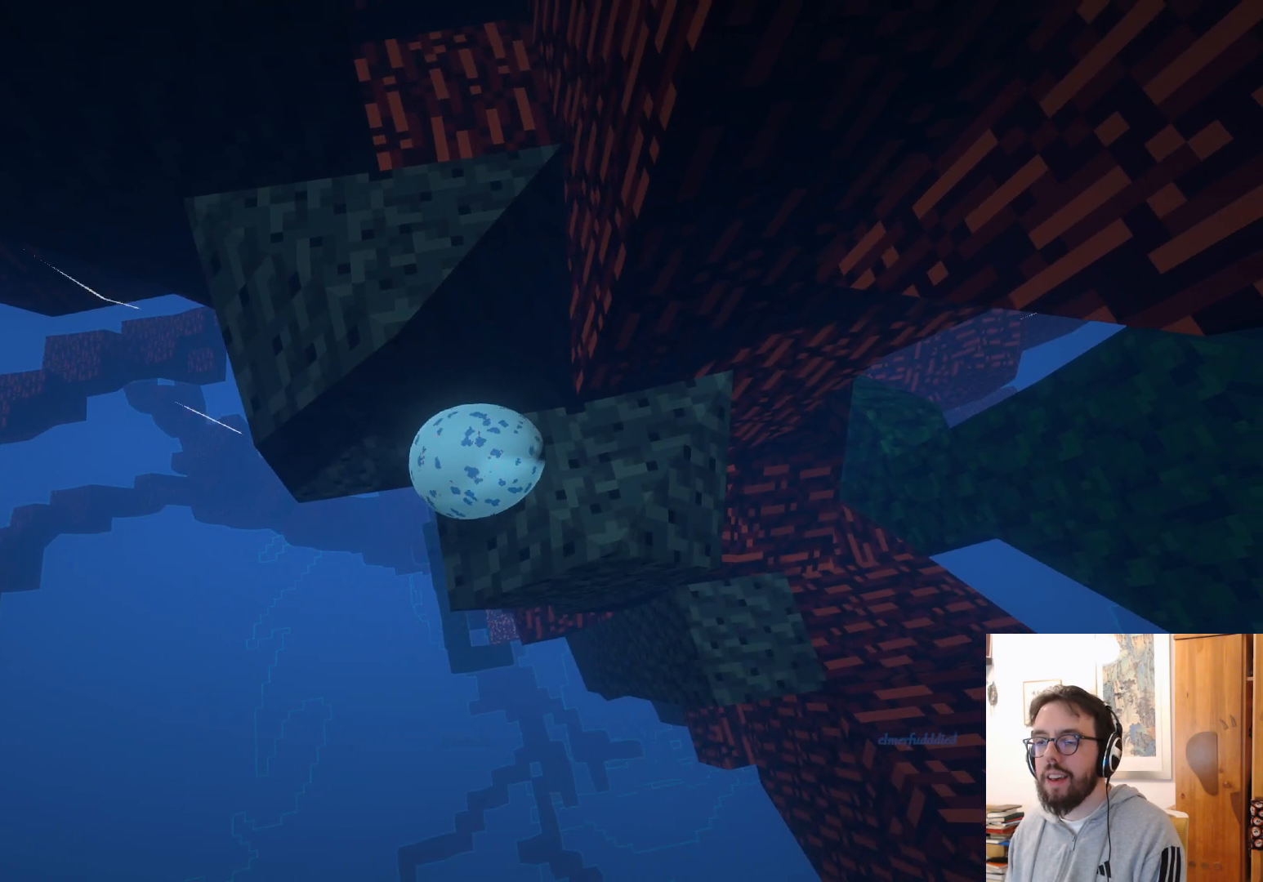
{"buttons": [], "left_stick": "up-left", "right_stick": "left", "events": [[150, "left_stick", "up"], [350, "left_stick", "up-left"], [350, "right_stick", "left"]]}
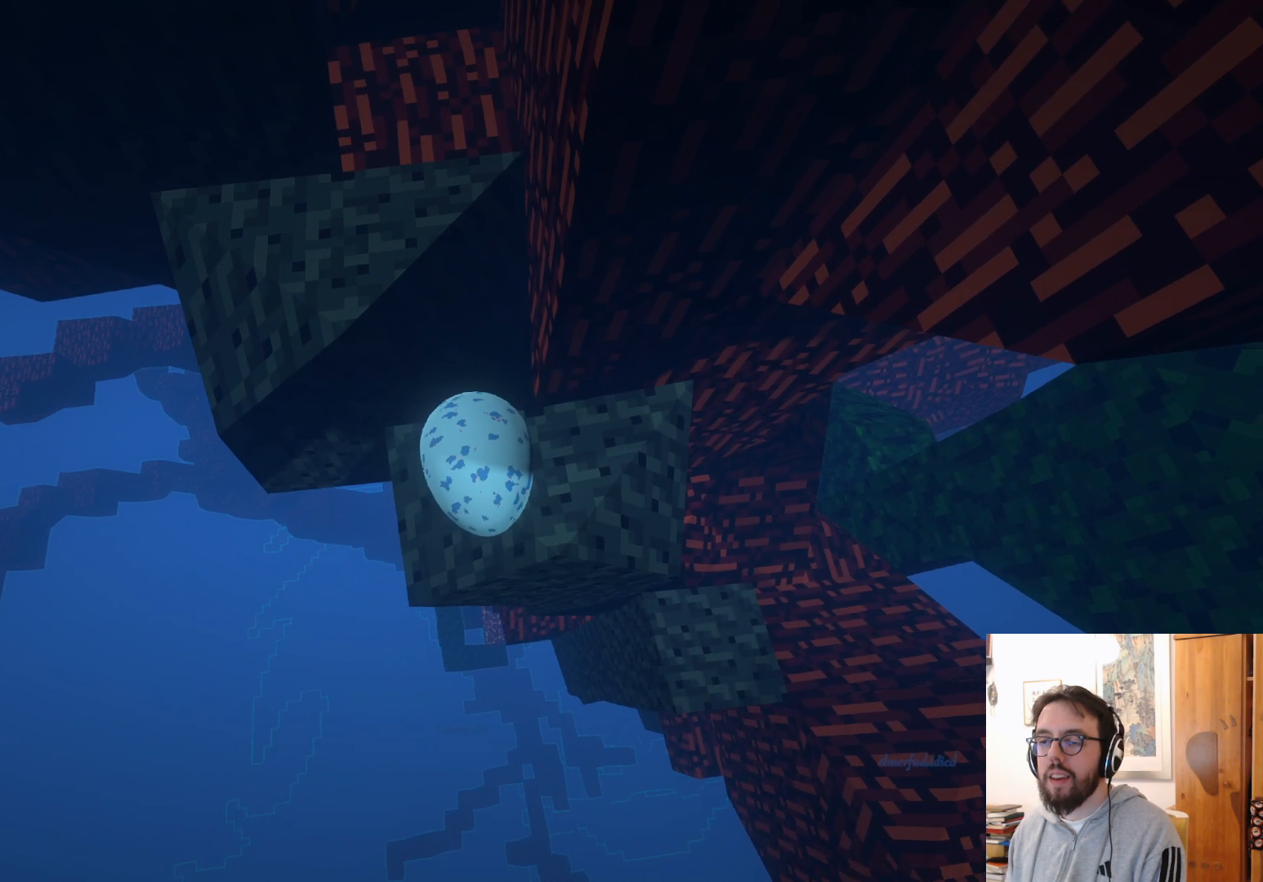
{"buttons": [], "left_stick": "down-right", "right_stick": "center", "events": [[333, "left_stick", "right"], [350, "right_stick", "center"], [450, "left_stick", "down-right"]]}
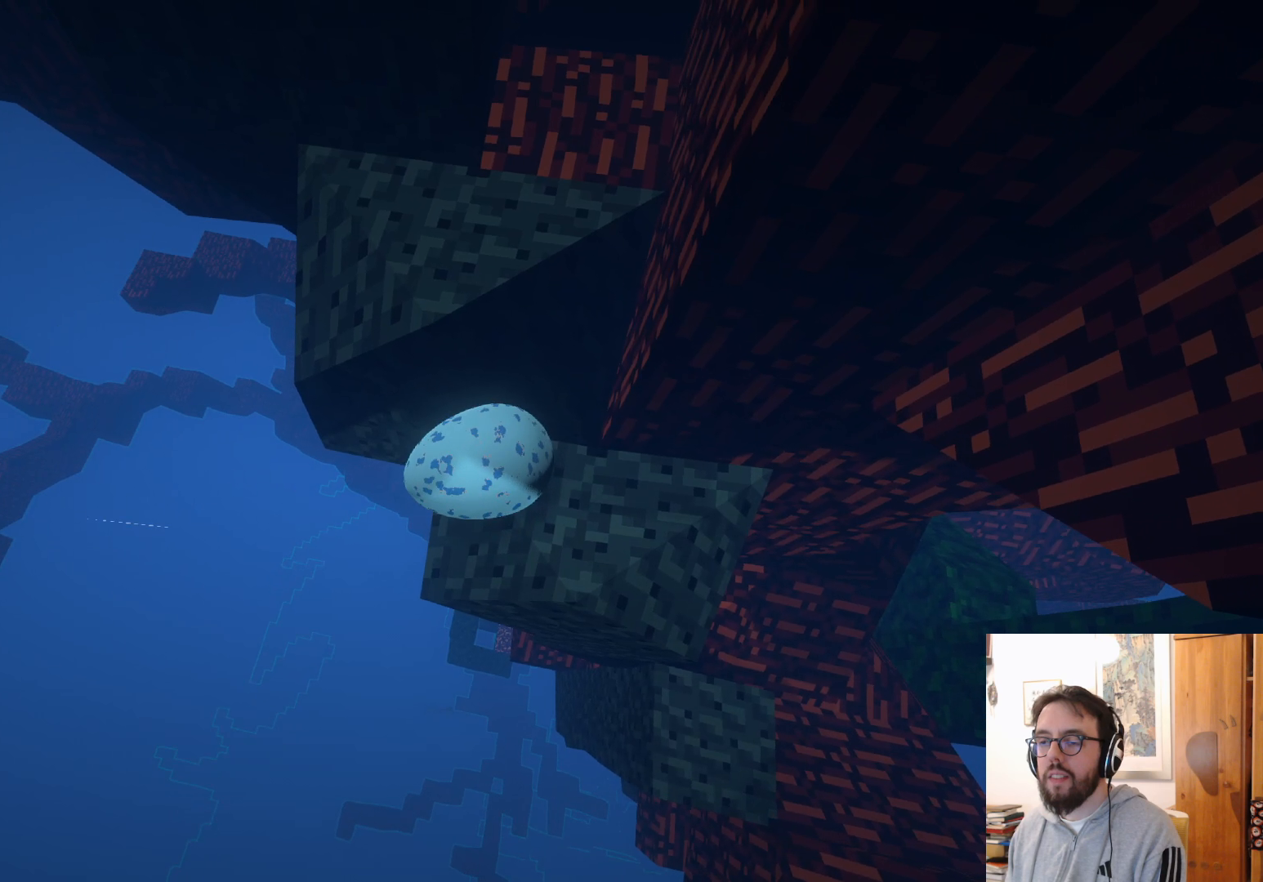
{"buttons": [], "left_stick": "down", "right_stick": "center", "events": [[233, "left_stick", "down"]]}
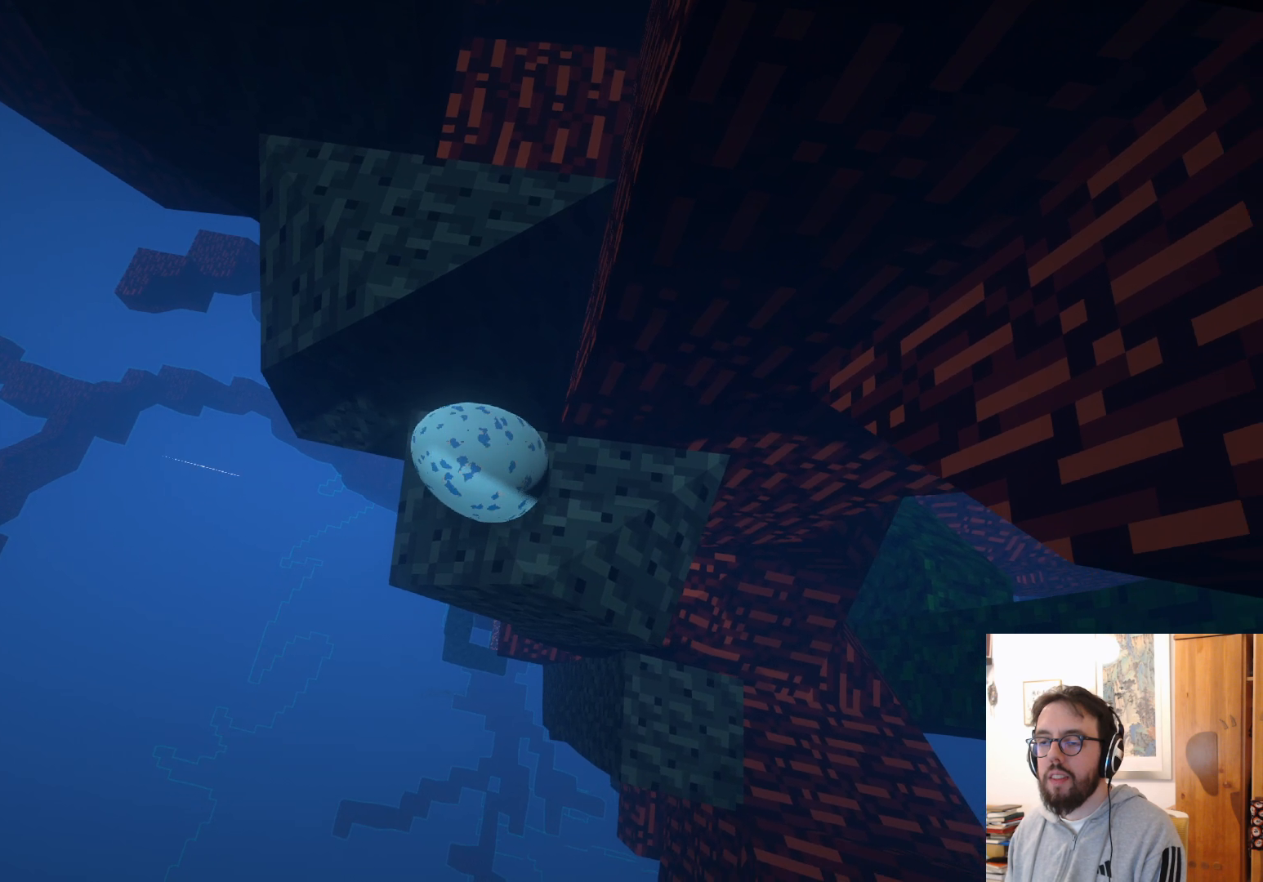
{"buttons": [], "left_stick": "up", "right_stick": "center", "events": [[117, "left_stick", "center"], [317, "left_stick", "up"]]}
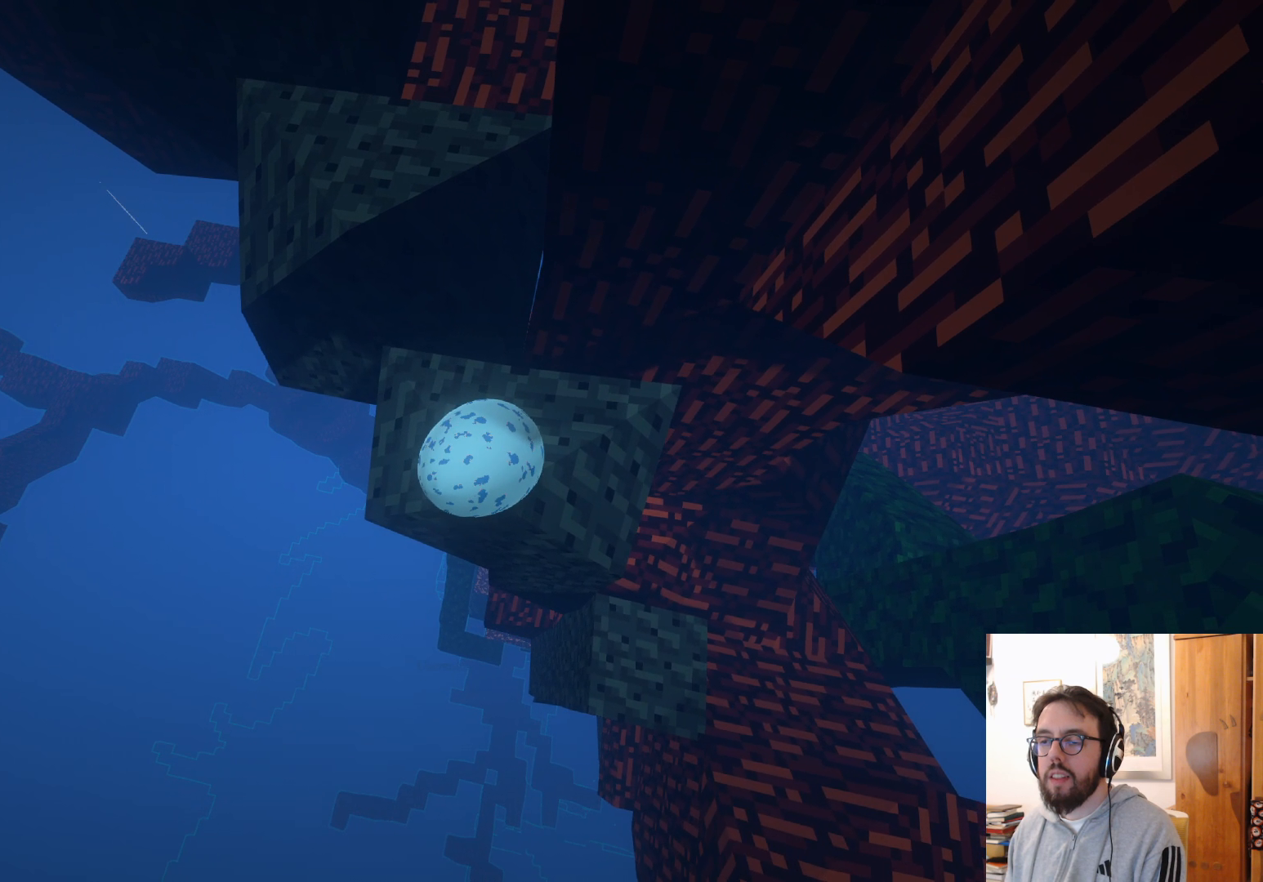
{"buttons": ["A"], "left_stick": "up-left", "right_stick": "center", "events": [[283, "left_stick", "up-left"], [467, "A", "down"]]}
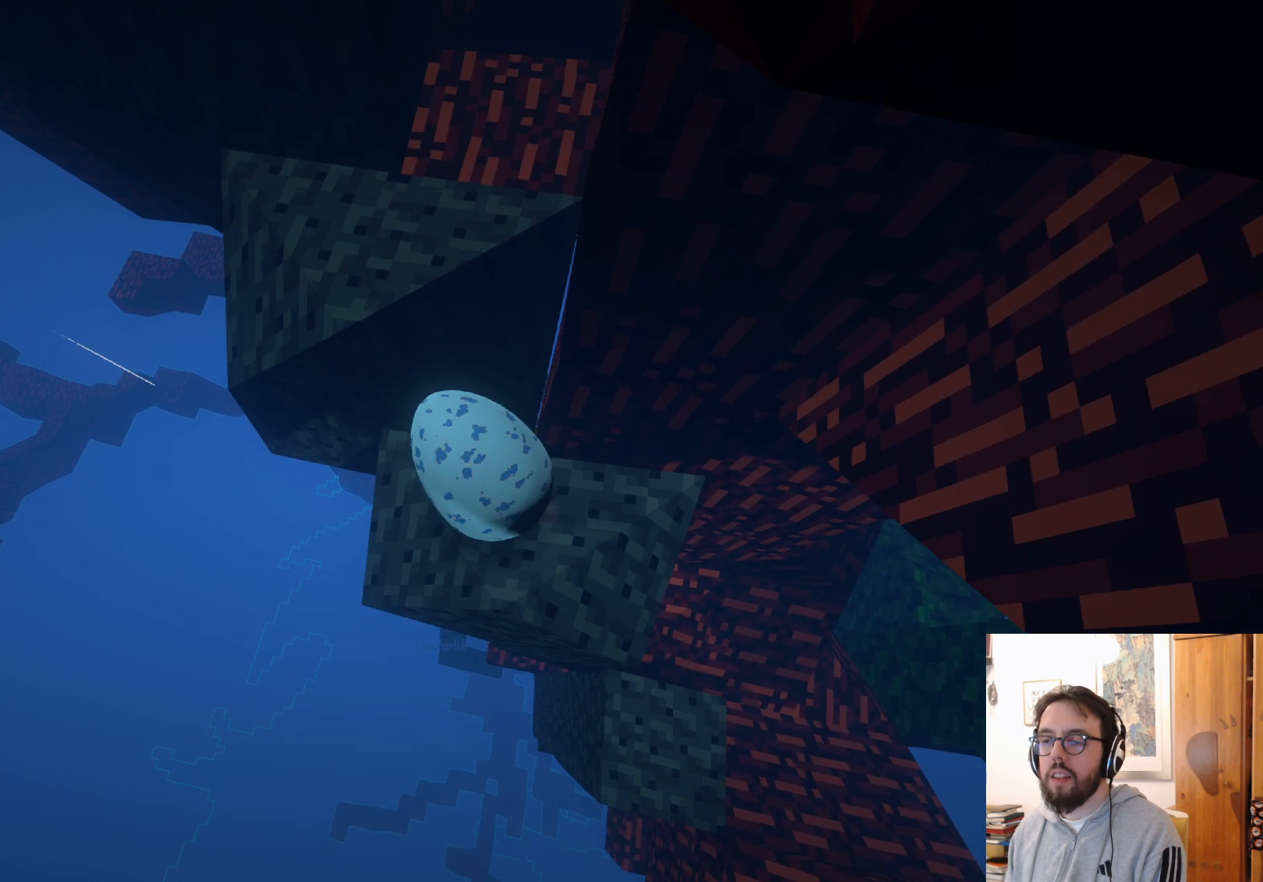
{"buttons": [], "left_stick": "up", "right_stick": "center", "events": [[183, "left_stick", "up"], [500, "A", "up"]]}
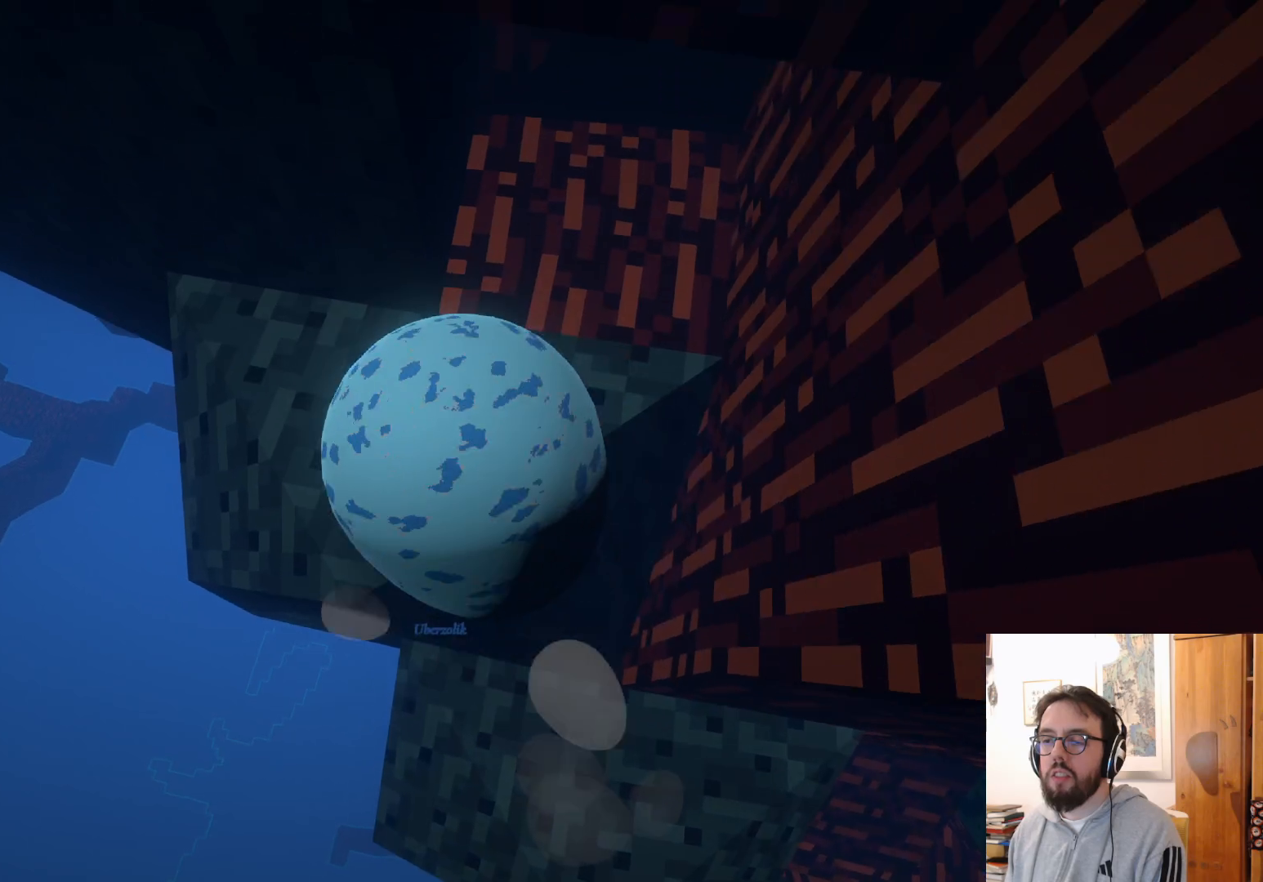
{"buttons": [], "left_stick": "down-right", "right_stick": "up-right", "events": [[183, "left_stick", "right"], [250, "right_stick", "up-right"], [300, "left_stick", "down-right"]]}
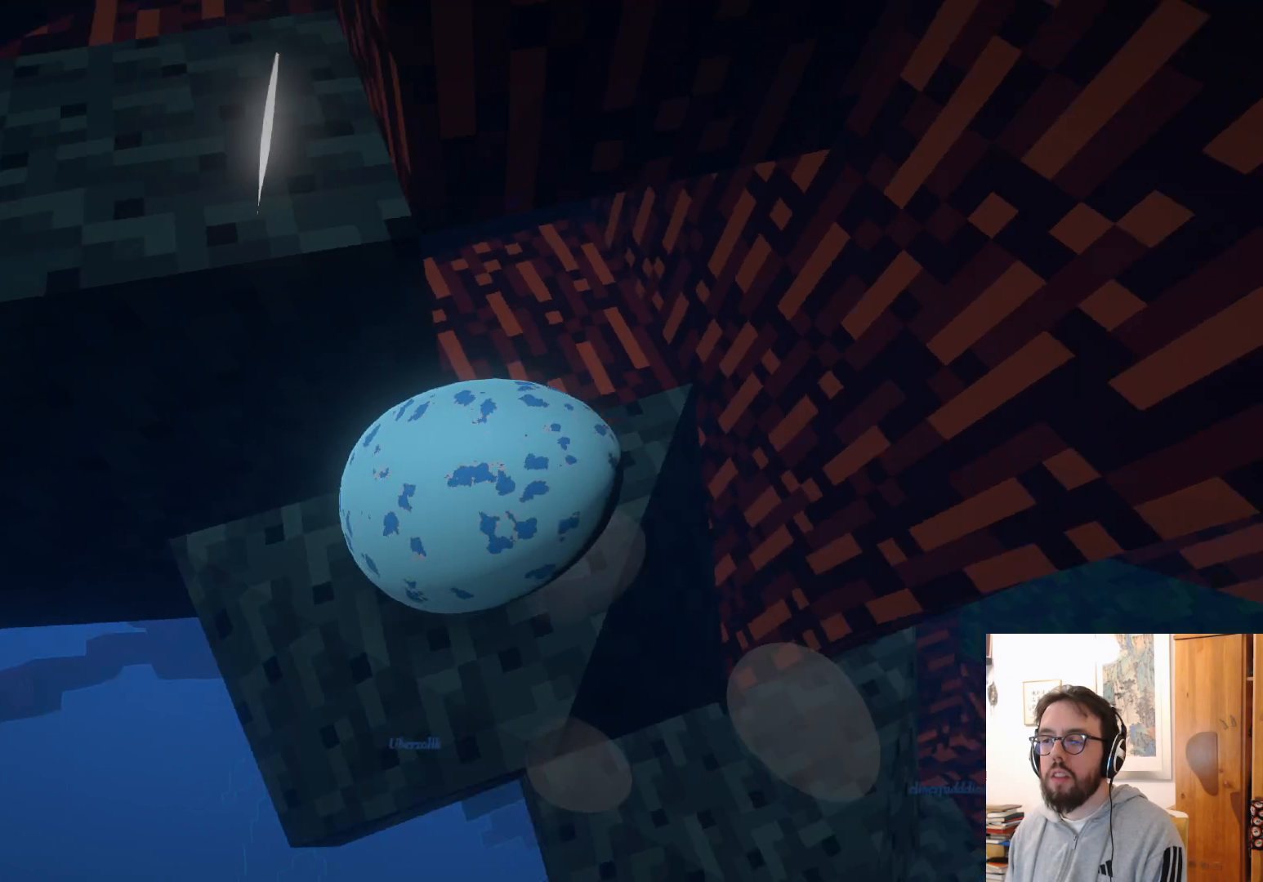
{"buttons": [], "left_stick": "left", "right_stick": "left", "events": [[67, "right_stick", "center"], [217, "left_stick", "center"], [317, "left_stick", "left"], [350, "right_stick", "left"]]}
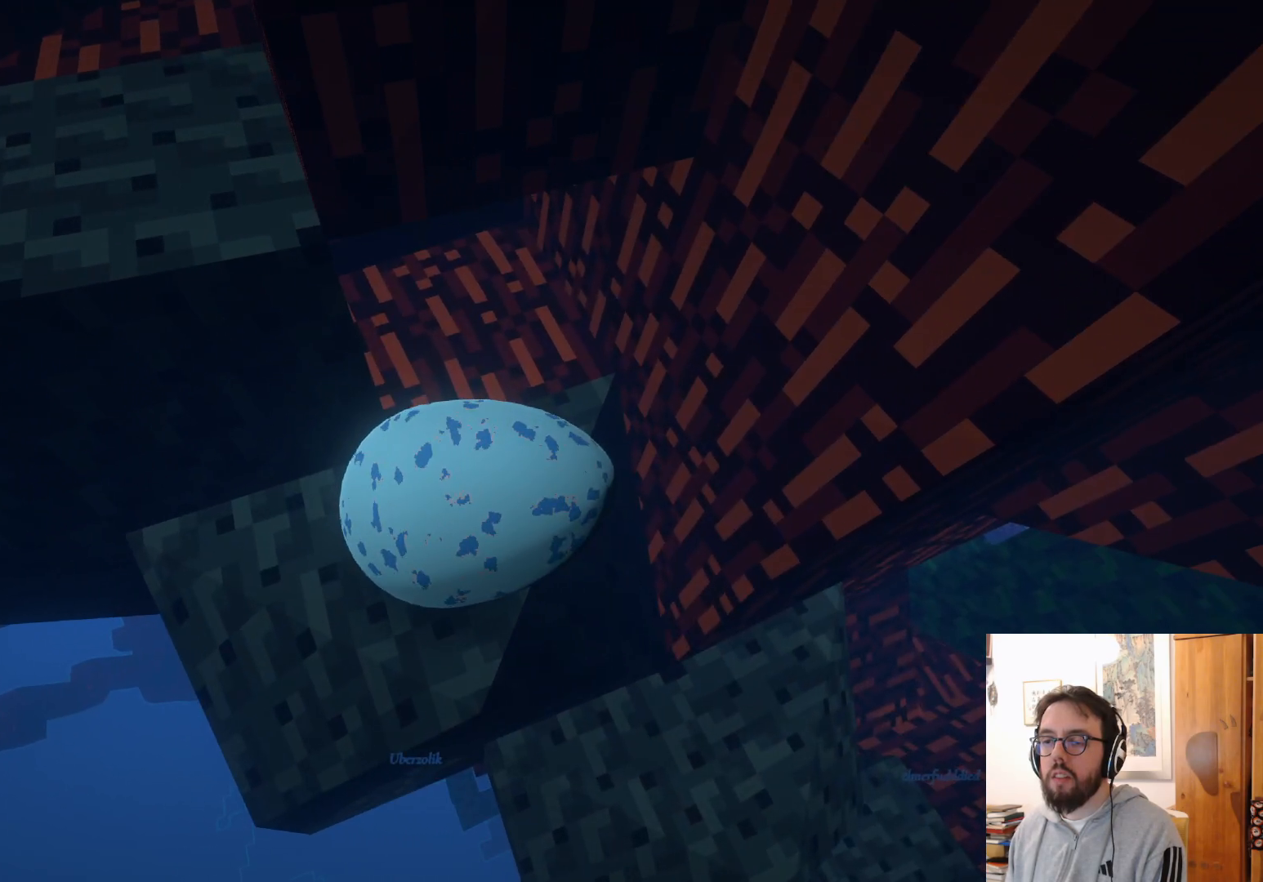
{"buttons": [], "left_stick": "left", "right_stick": "left", "events": [[17, "left_stick", "center"], [317, "left_stick", "left"]]}
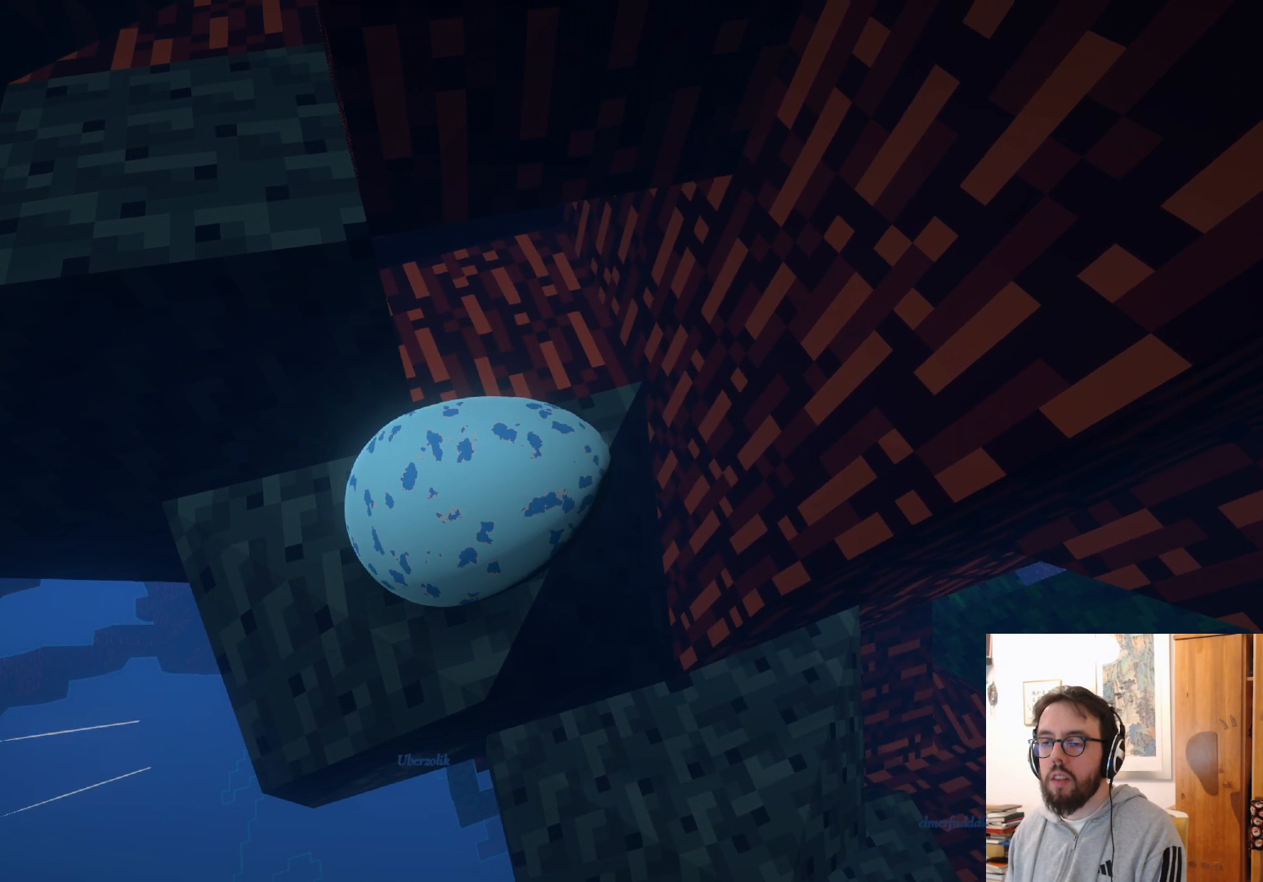
{"buttons": [], "left_stick": "center", "right_stick": "left", "events": [[50, "left_stick", "center"]]}
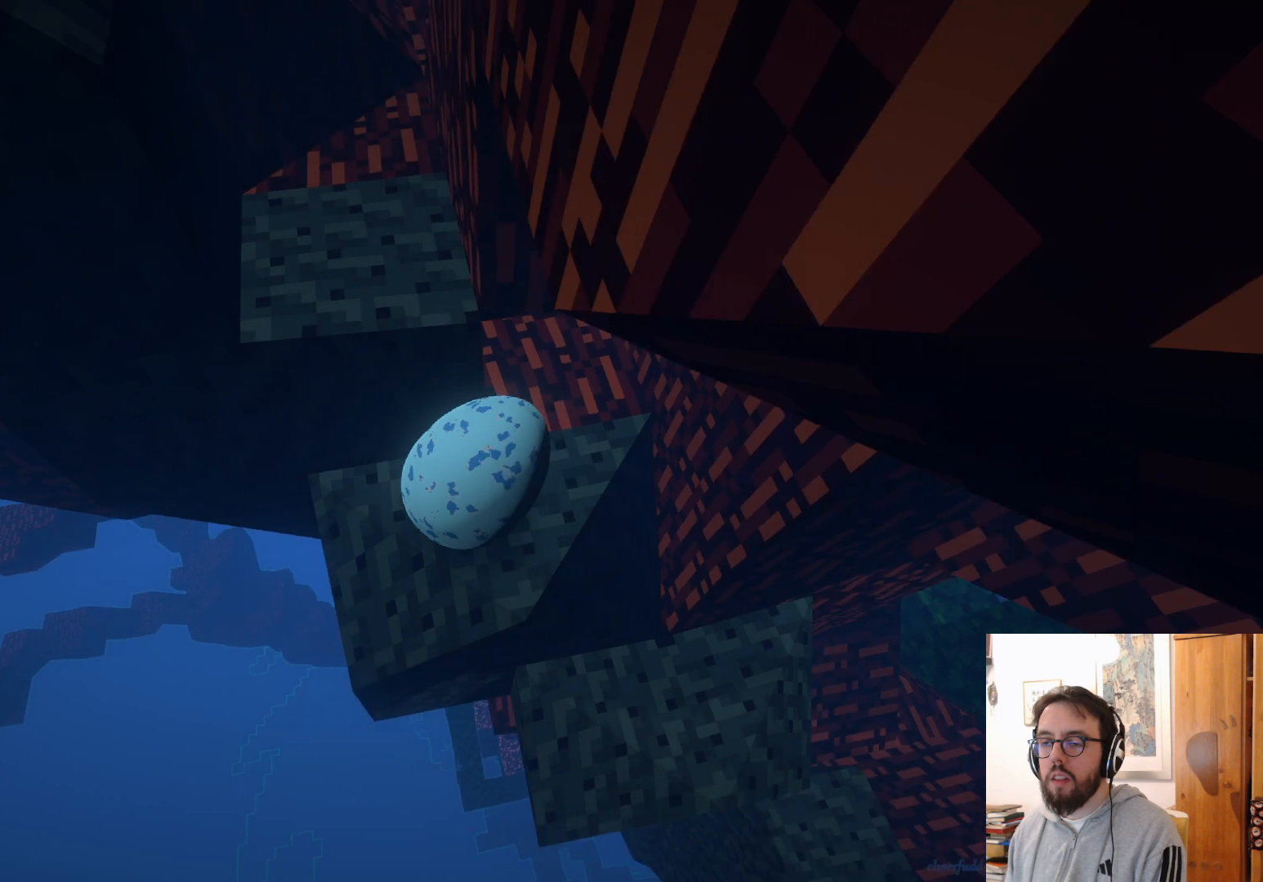
{"buttons": [], "left_stick": "center", "right_stick": "left", "events": [[117, "left_stick", "down"], [433, "left_stick", "center"]]}
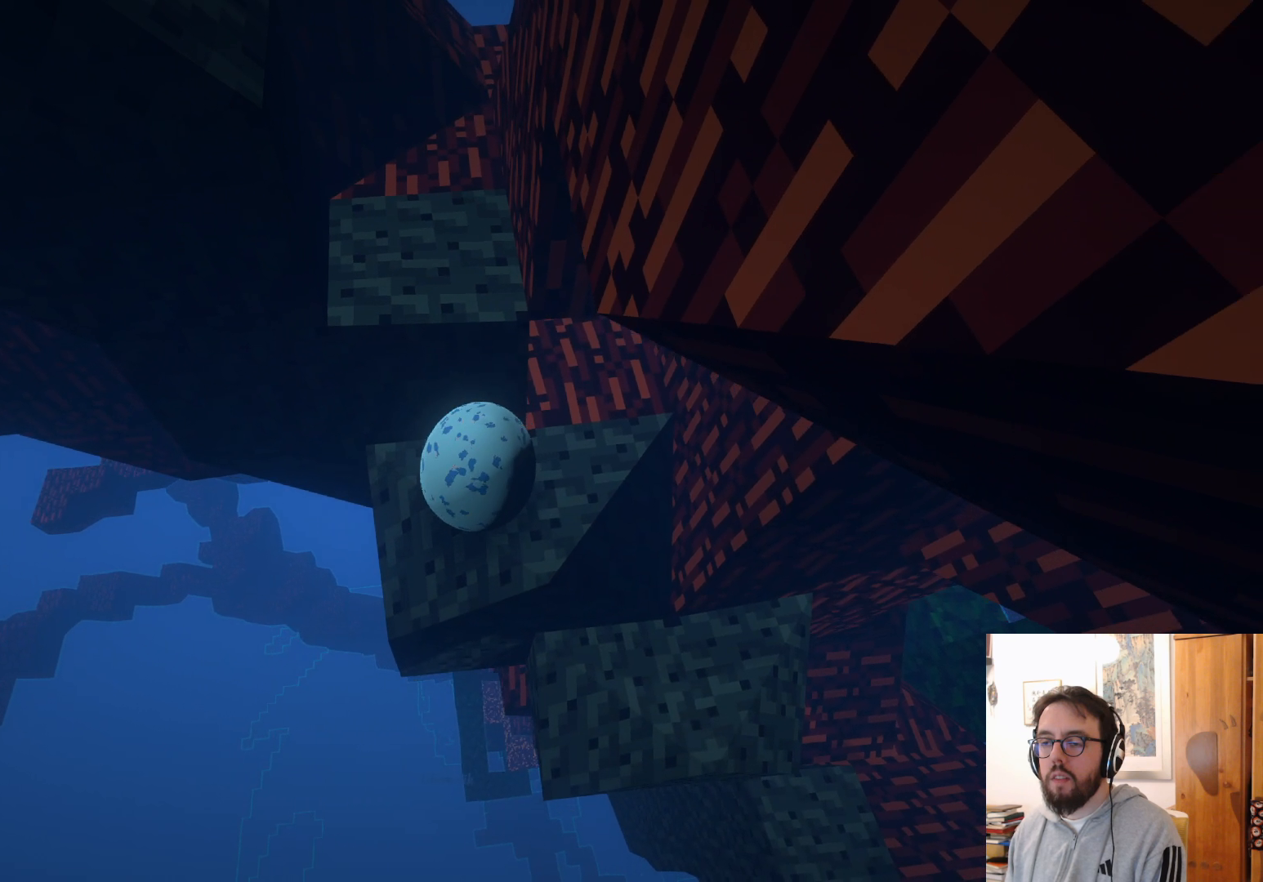
{"buttons": [], "left_stick": "down-left", "right_stick": "left", "events": [[67, "left_stick", "up-right"], [417, "left_stick", "center"], [467, "left_stick", "down-left"]]}
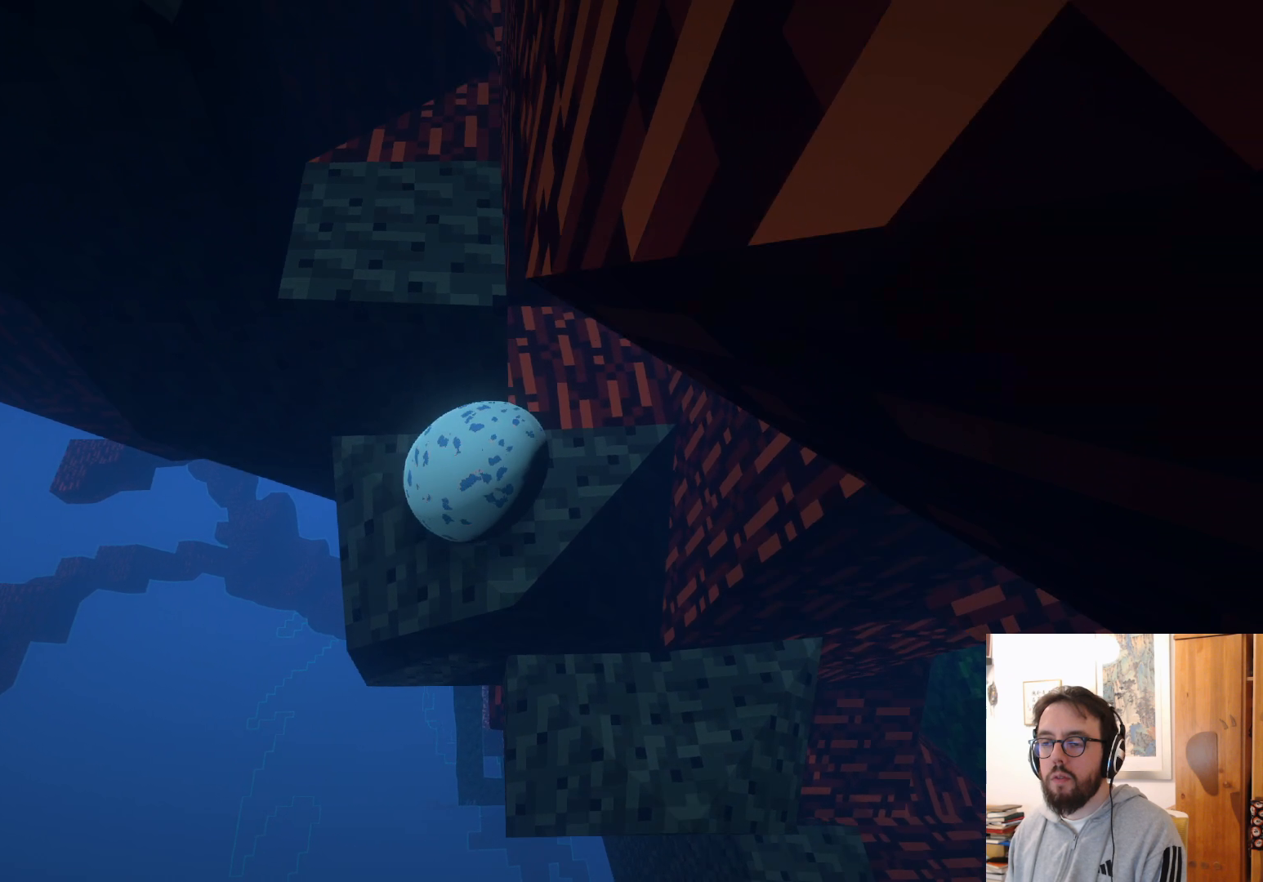
{"buttons": [], "left_stick": "down-right", "right_stick": "left", "events": [[17, "R2", "down"], [150, "R2", "up"], [233, "left_stick", "center"], [450, "left_stick", "down-right"]]}
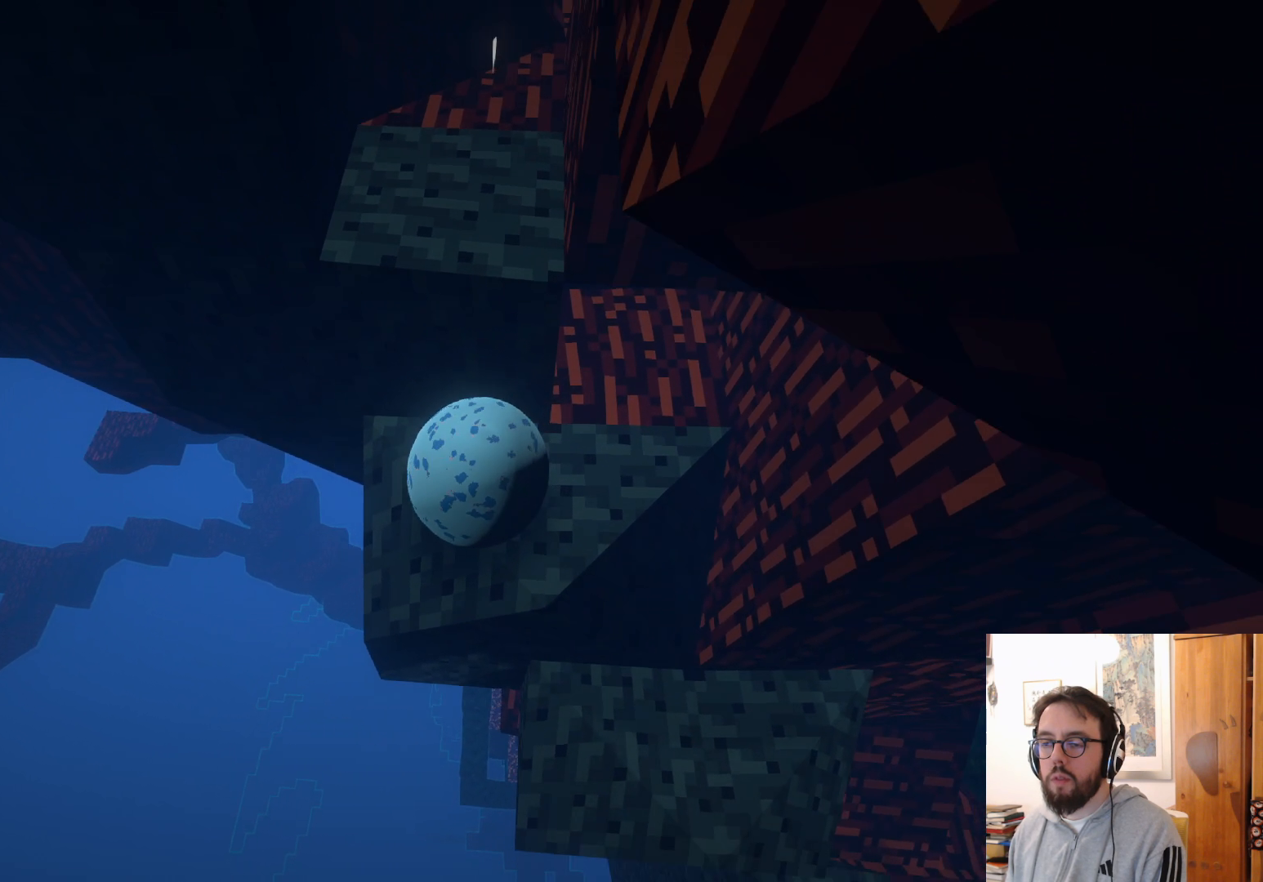
{"buttons": [], "left_stick": "up-left", "right_stick": "left", "events": [[250, "left_stick", "center"], [500, "left_stick", "up-left"]]}
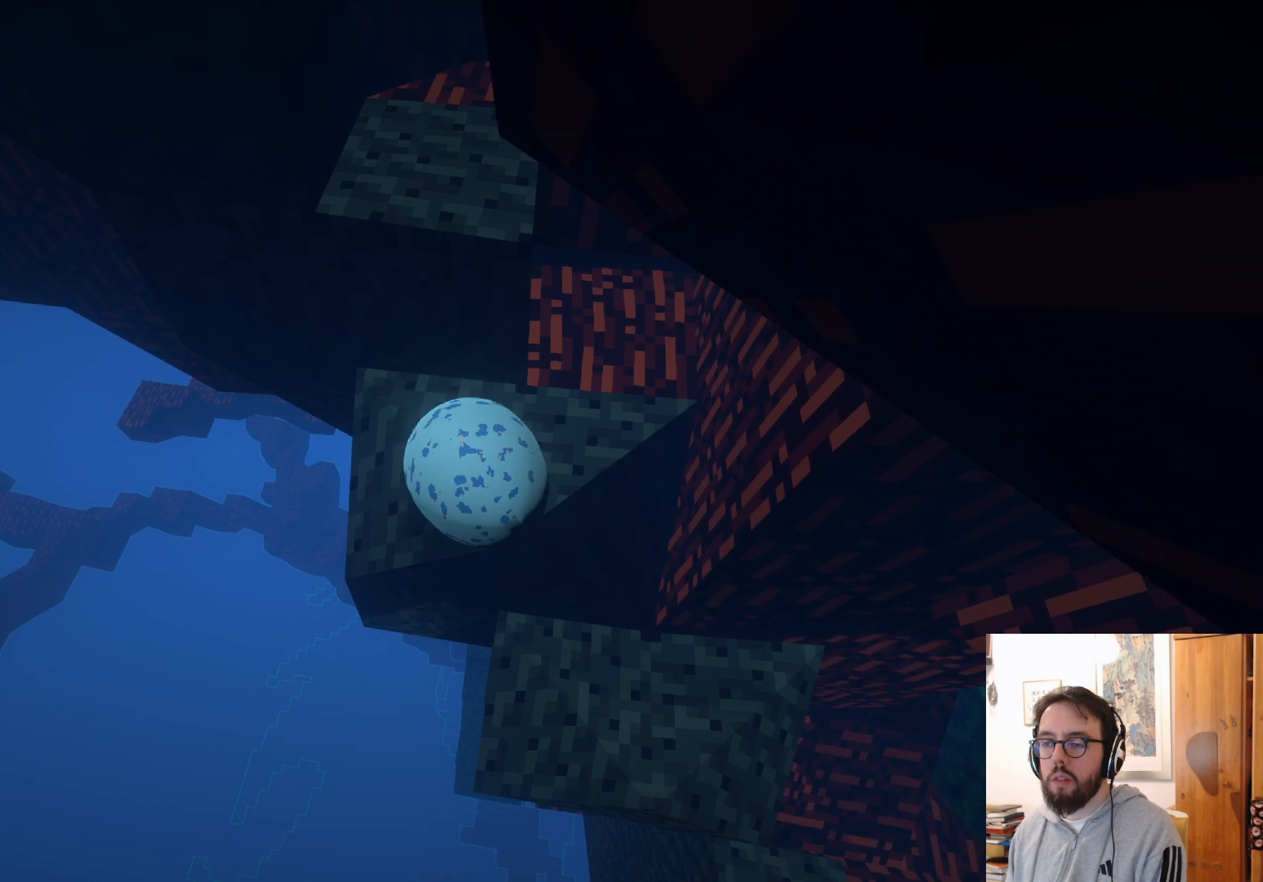
{"buttons": ["A"], "left_stick": "up-left", "right_stick": "center", "events": [[233, "right_stick", "center"], [467, "A", "down"]]}
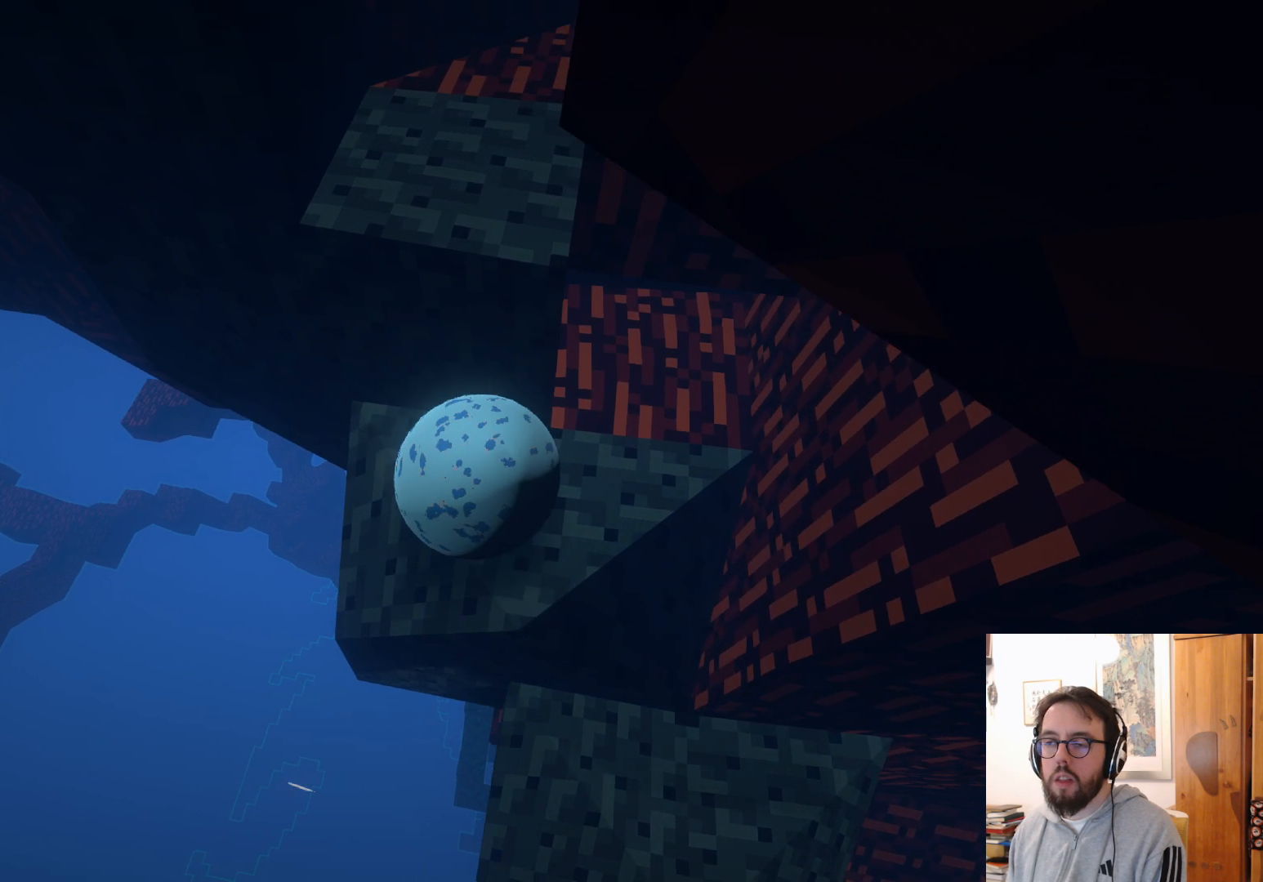
{"buttons": [], "left_stick": "up", "right_stick": "center", "events": [[67, "left_stick", "up"], [433, "A", "up"]]}
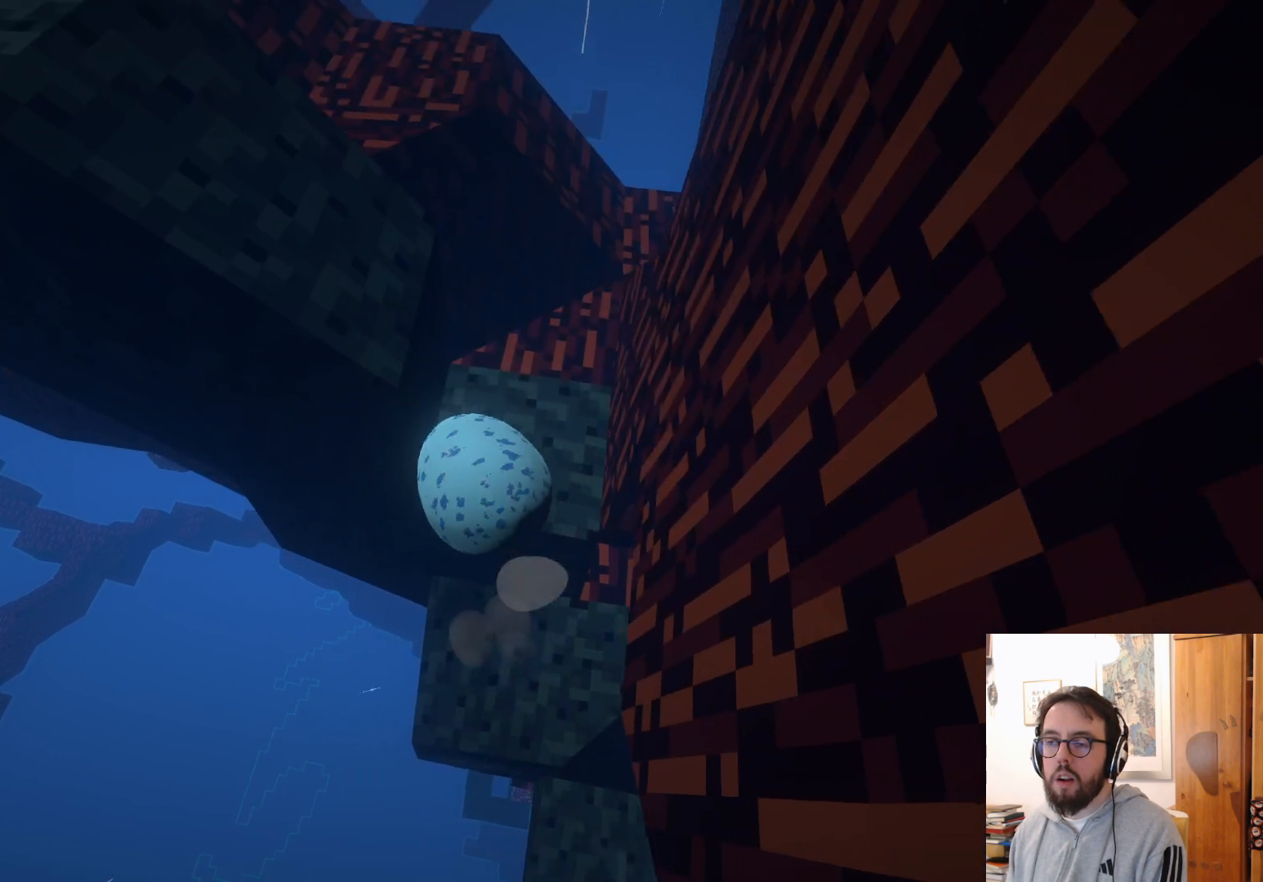
{"buttons": [], "left_stick": "center", "right_stick": "center", "events": [[33, "left_stick", "up-right"], [167, "right_stick", "right"], [400, "left_stick", "center"], [400, "right_stick", "center"]]}
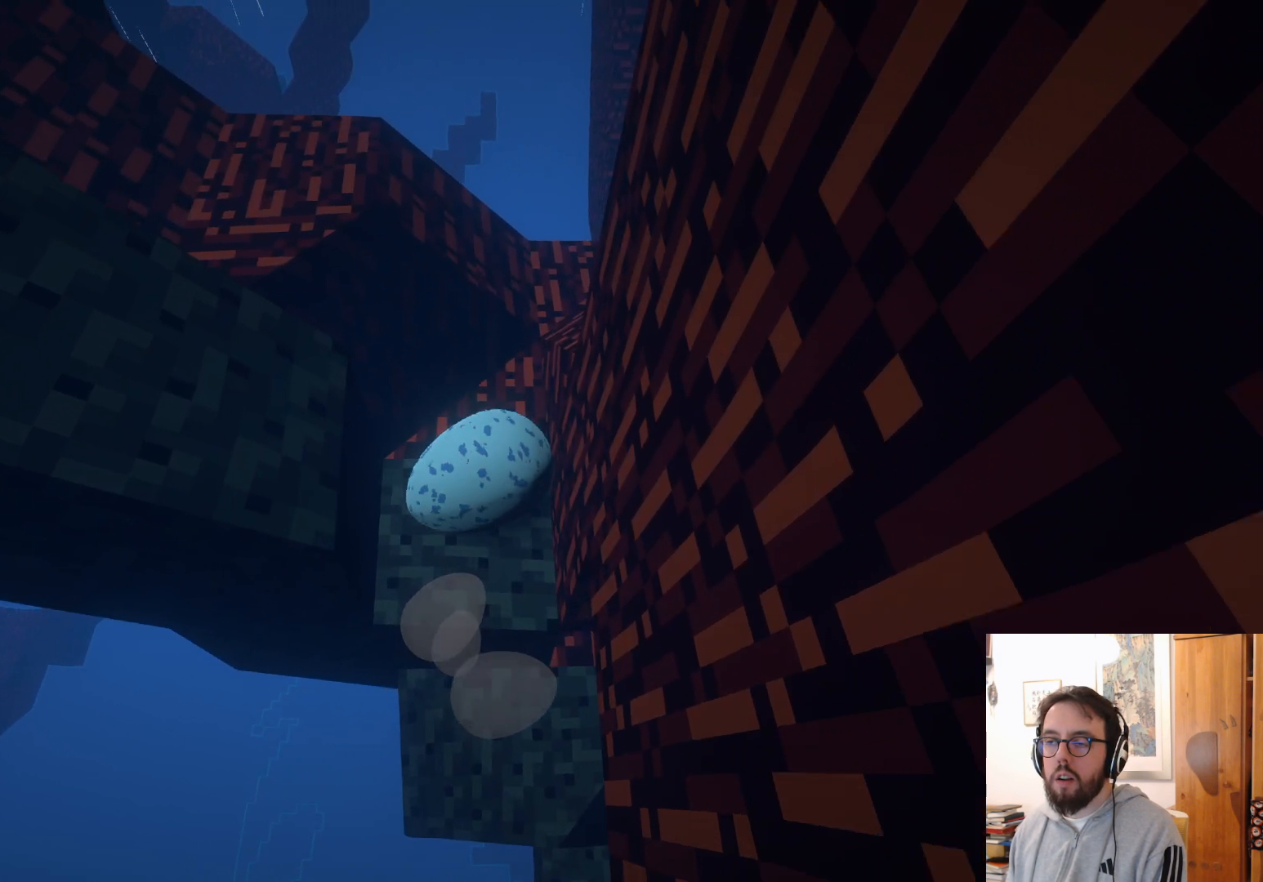
{"buttons": ["A"], "left_stick": "up", "right_stick": "center", "events": [[133, "A", "down"], [433, "left_stick", "up"]]}
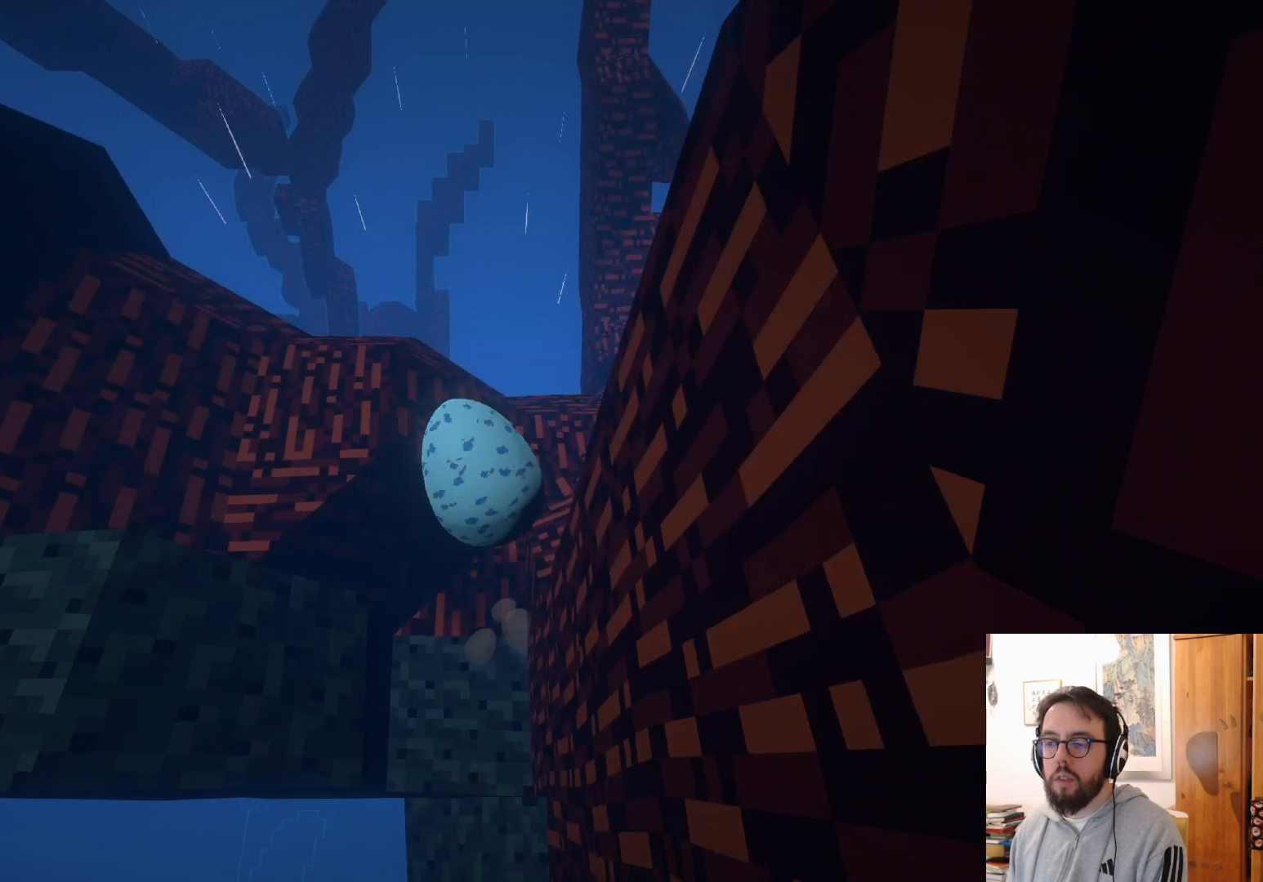
{"buttons": [], "left_stick": "up", "right_stick": "center", "events": [[117, "A", "up"], [283, "left_stick", "center"], [383, "left_stick", "up"]]}
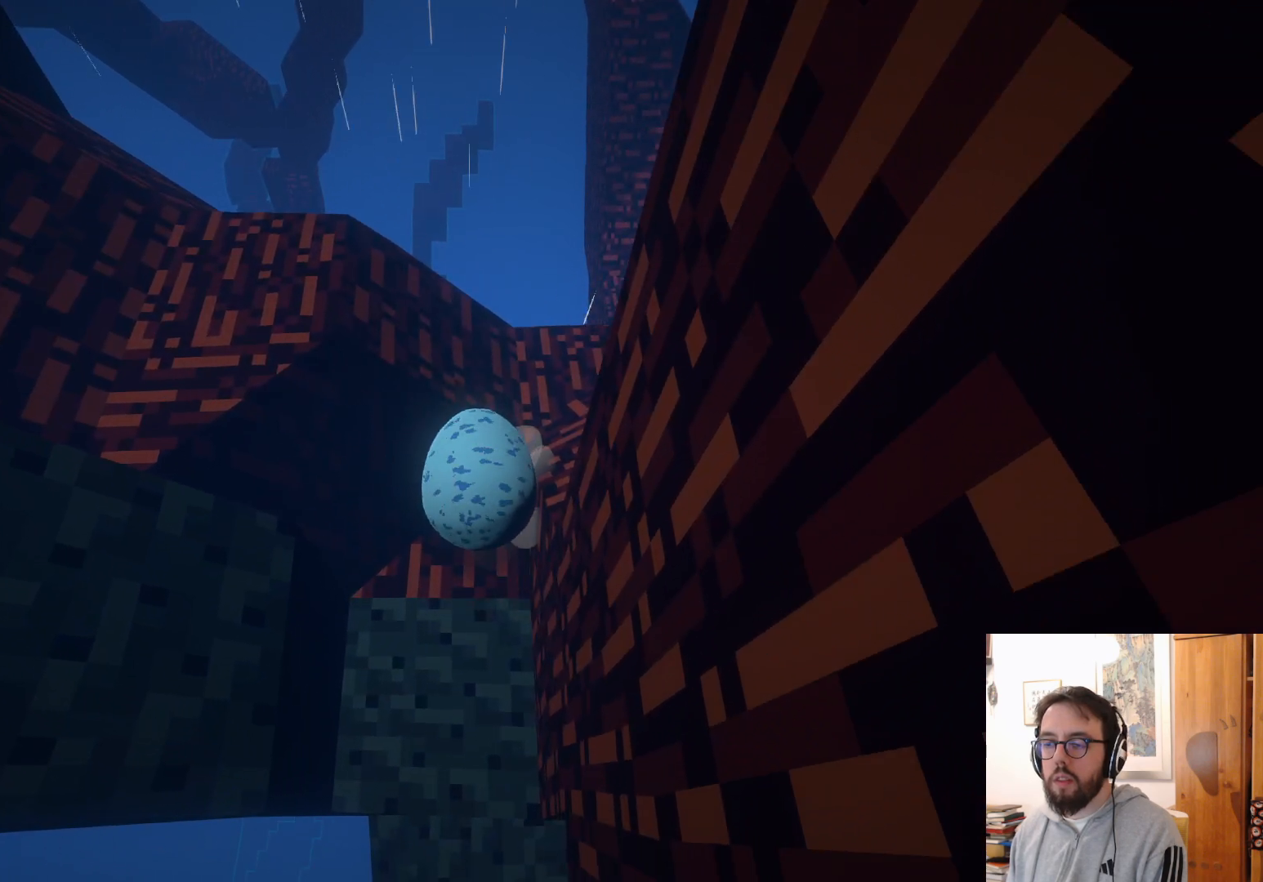
{"buttons": [], "left_stick": "down", "right_stick": "center", "events": [[233, "left_stick", "down"]]}
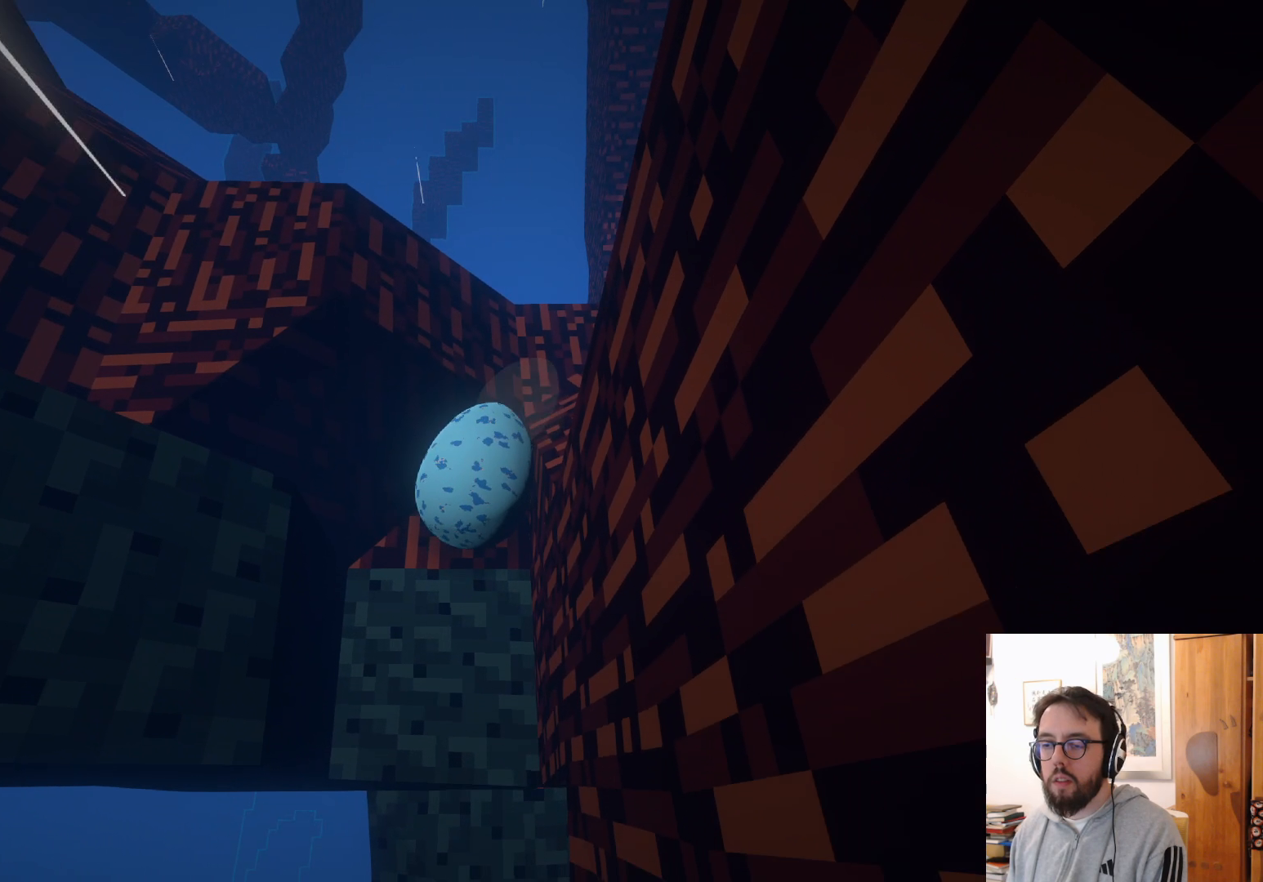
{"buttons": [], "left_stick": "center", "right_stick": "center", "events": [[267, "left_stick", "center"]]}
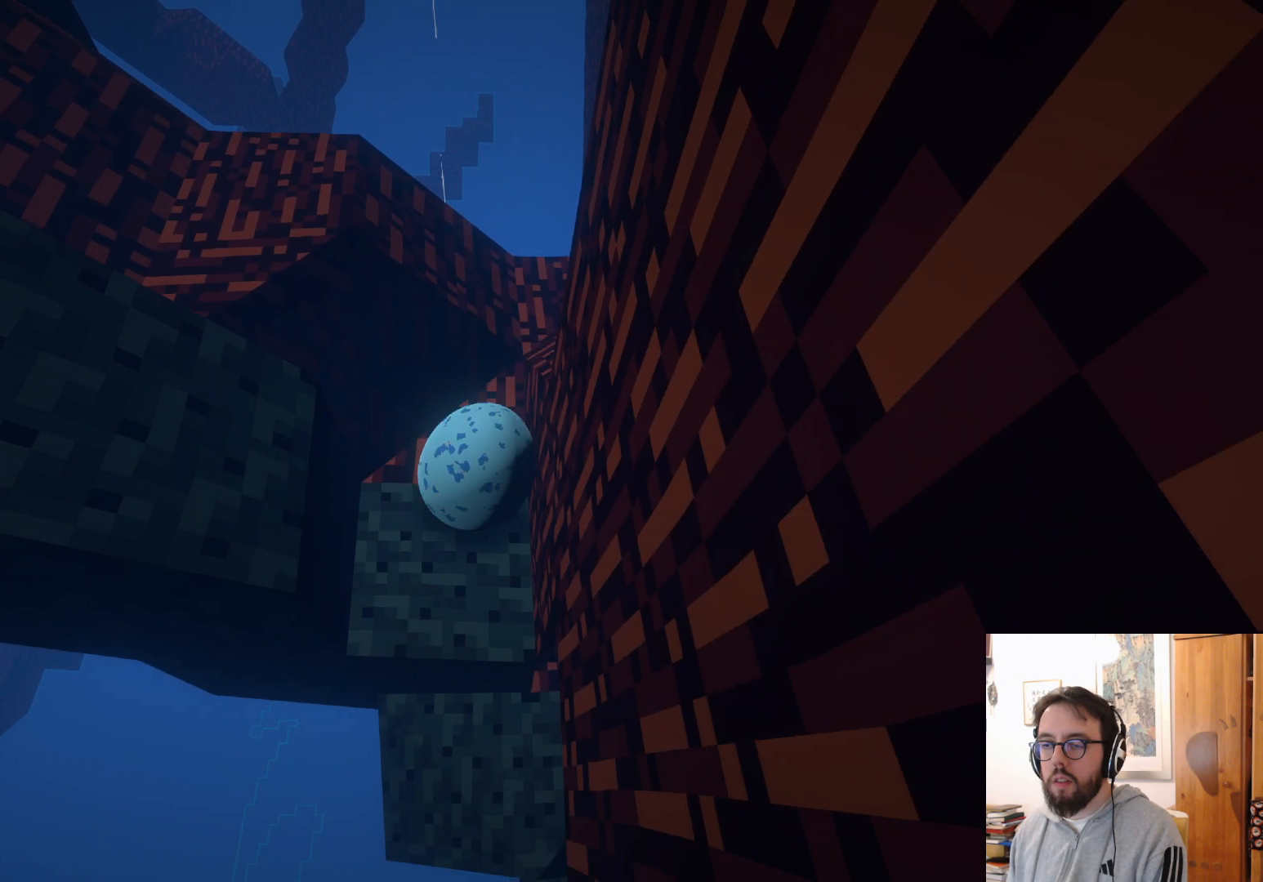
{"buttons": [], "left_stick": "up", "right_stick": "center", "events": [[17, "left_stick", "up"]]}
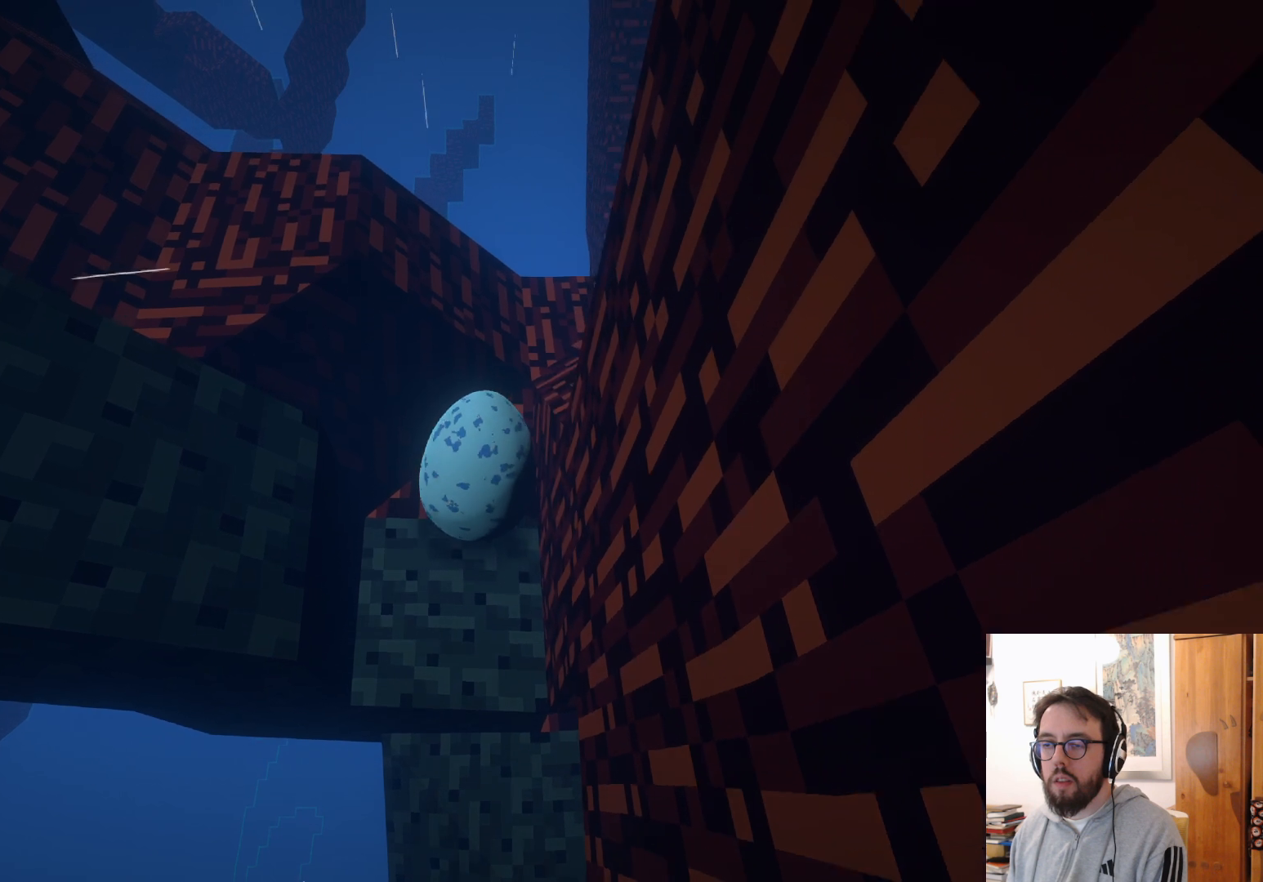
{"buttons": [], "left_stick": "down-left", "right_stick": "right", "events": [[117, "A", "down"], [267, "A", "up"], [317, "left_stick", "down-left"], [500, "right_stick", "right"]]}
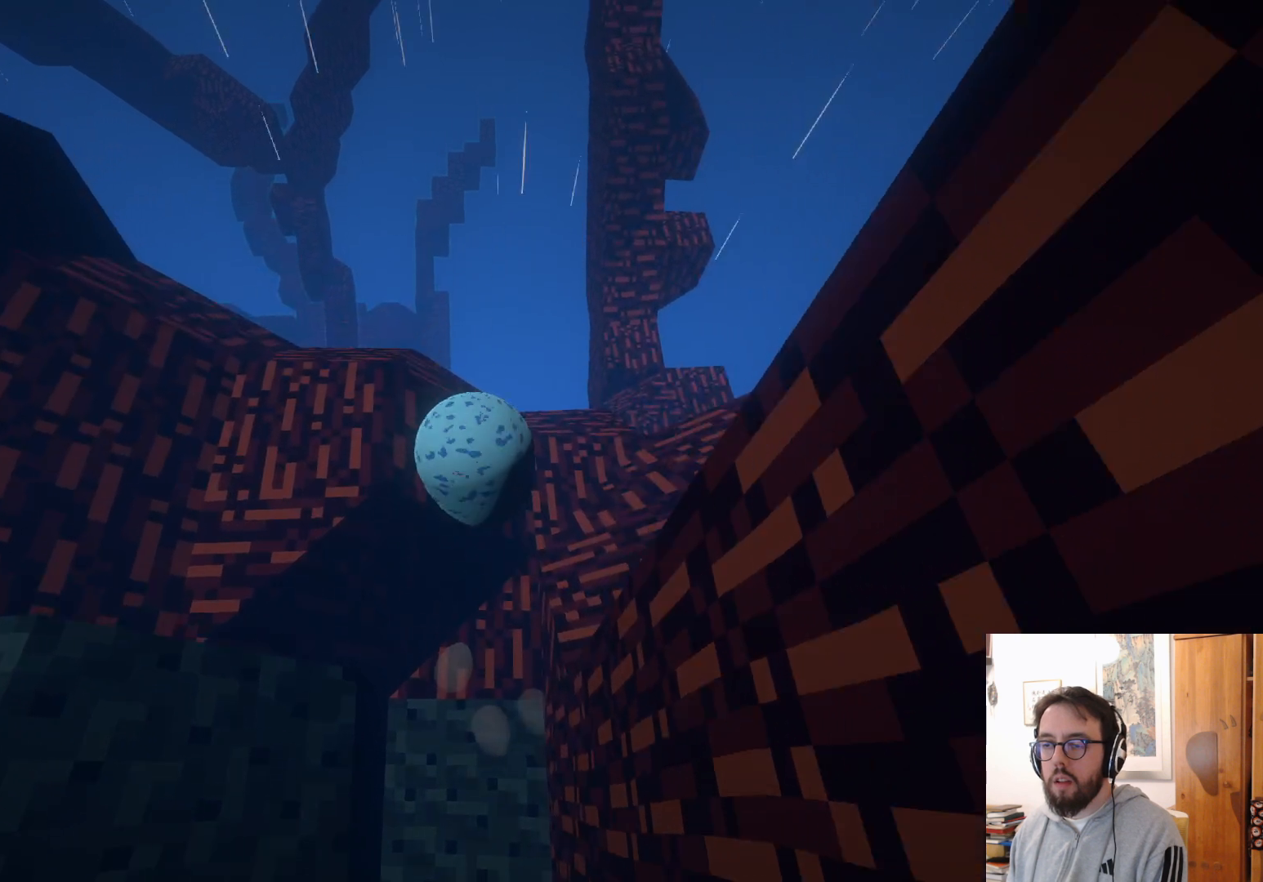
{"buttons": [], "left_stick": "down", "right_stick": "down-right", "events": [[33, "right_stick", "down-right"], [133, "left_stick", "down"]]}
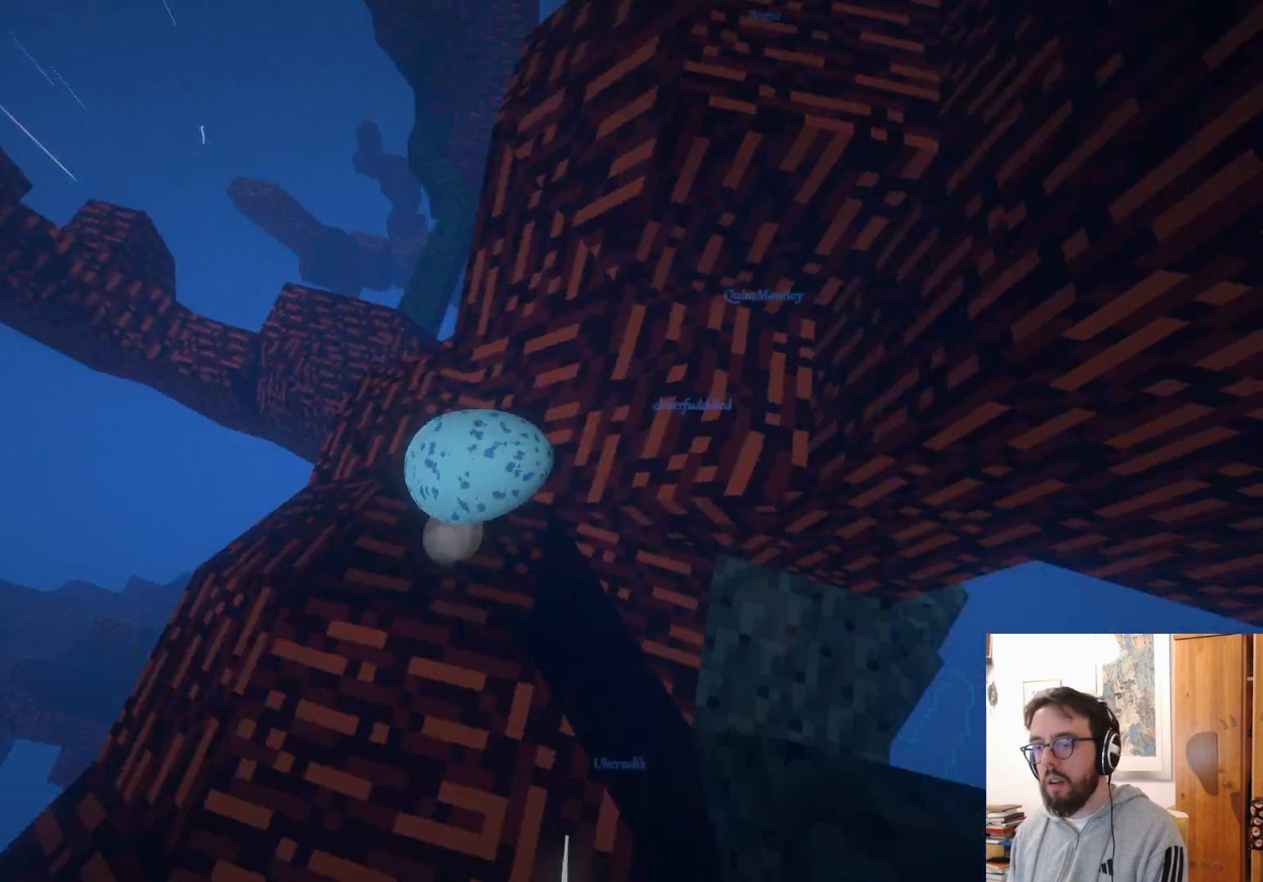
{"buttons": [], "left_stick": "down-left", "right_stick": "center", "events": [[33, "left_stick", "down-right"], [100, "right_stick", "center"], [167, "left_stick", "right"], [333, "left_stick", "down-left"]]}
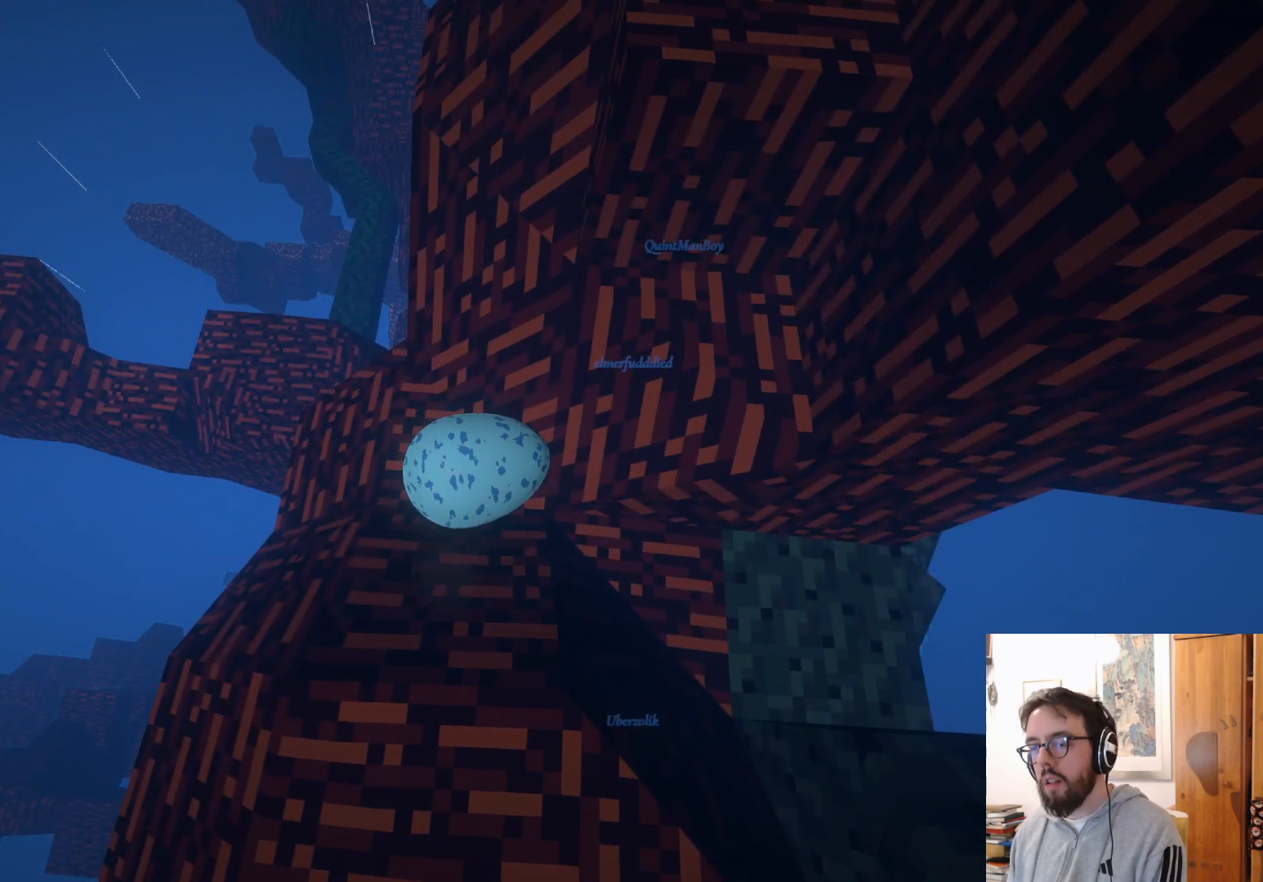
{"buttons": [], "left_stick": "down-right", "right_stick": "right", "events": [[250, "right_stick", "right"], [300, "left_stick", "down-right"]]}
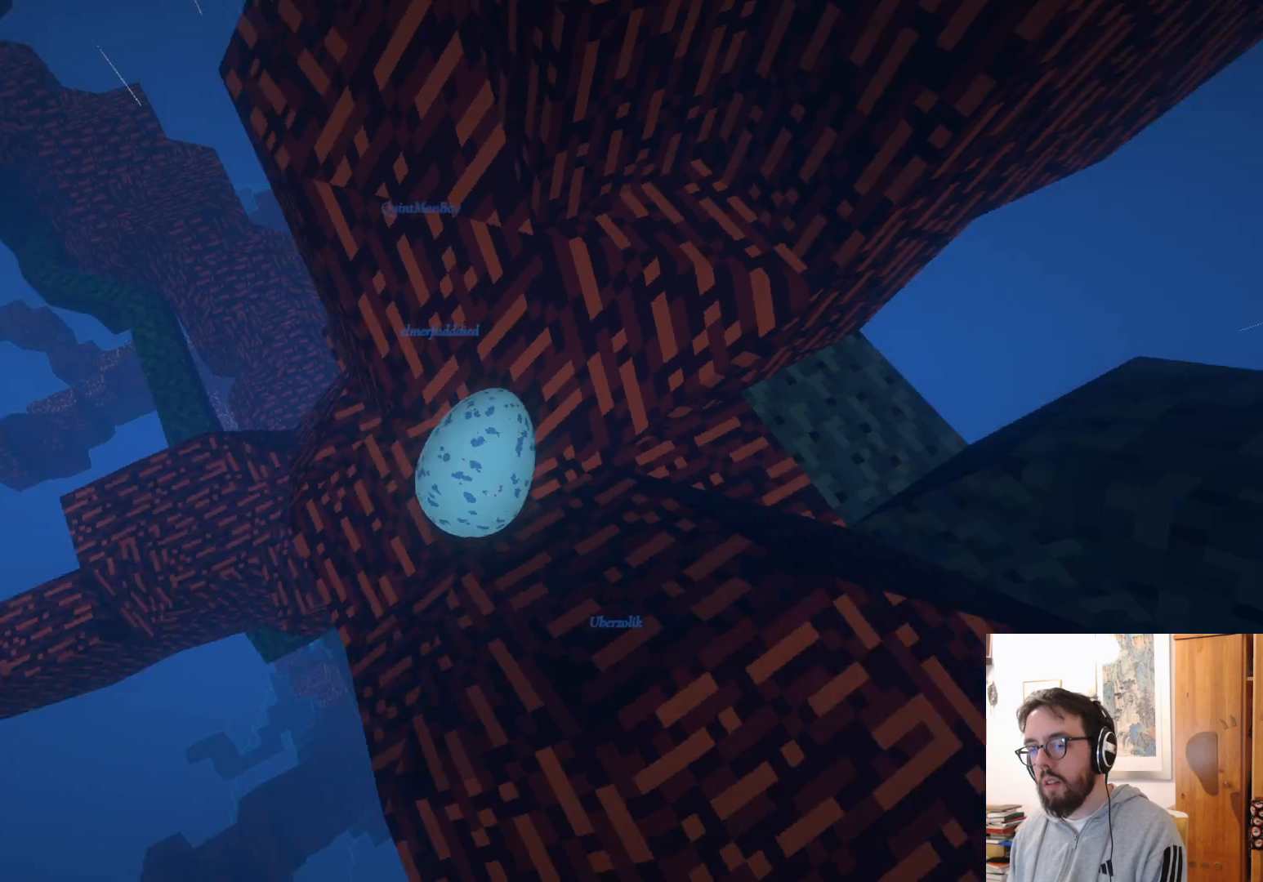
{"buttons": [], "left_stick": "down", "right_stick": "center", "events": [[133, "left_stick", "center"], [167, "right_stick", "center"], [250, "left_stick", "left"], [317, "left_stick", "down-left"], [467, "left_stick", "down"]]}
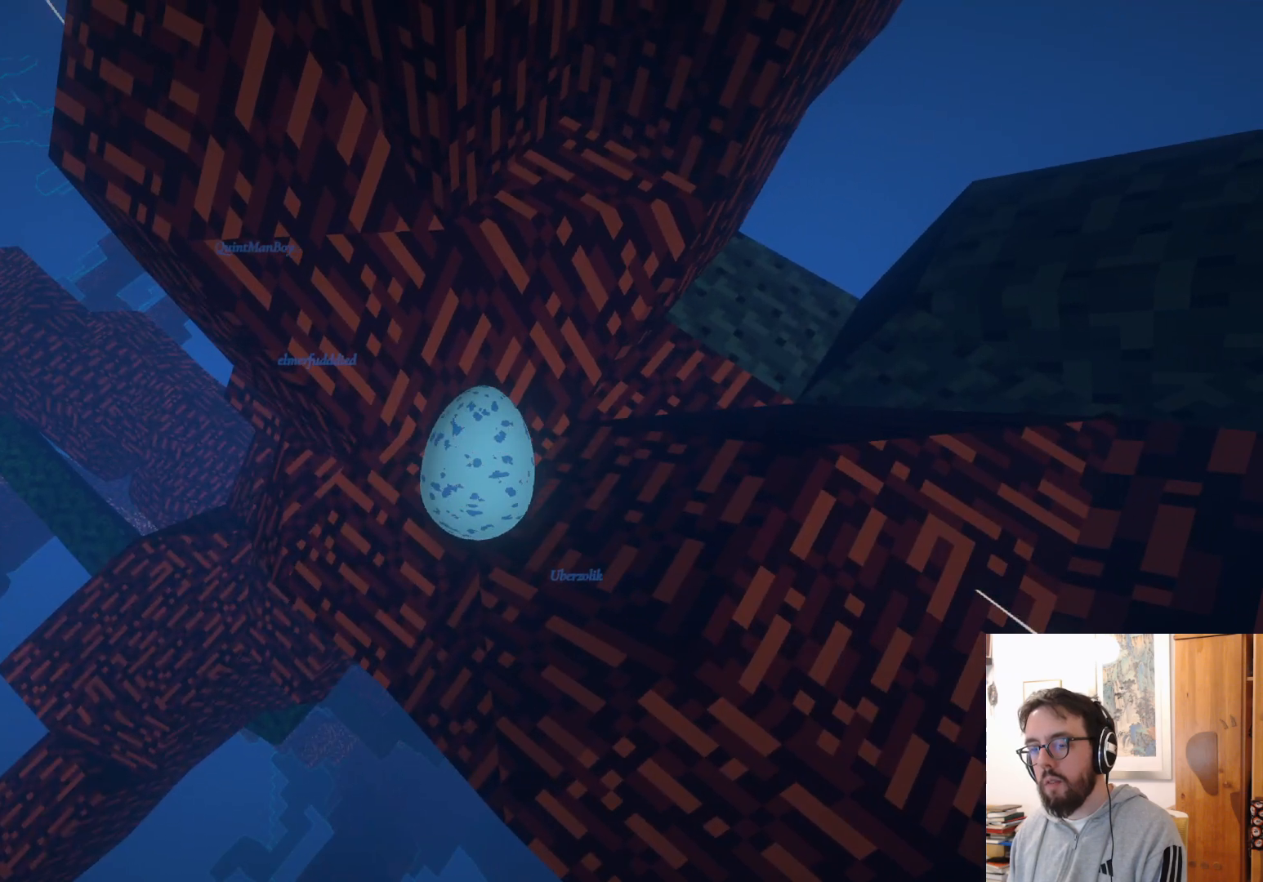
{"buttons": [], "left_stick": "down-right", "right_stick": "center", "events": [[133, "left_stick", "down-right"], [250, "left_stick", "right"], [483, "left_stick", "down-right"]]}